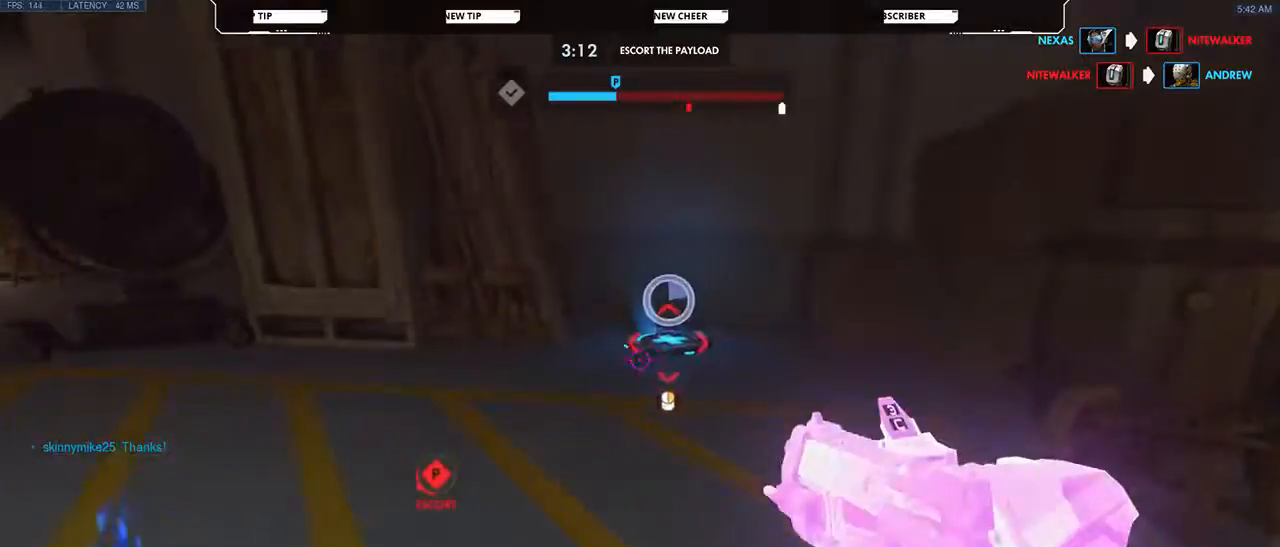
Gameplay with keyboard and mouse; each line is a JSON object with the keys and mouse buttons held at the frame after it. "events" lists presses ("down") and releases ("up") of "a", "d", "e", "q", "s", "shift", "space", "w", "mouse_left", "mouse_wheel", "mouse_right", "mouse_mb4" and "mouse_mb5" between this image and that frame as [ms after this image, input, new state], when the widget could be followed in between. "mouse_left", "mouse_wheel", "mouse_right", "mouse_mb4", "mouse_mb5" = the "left", "wheel", "right", "mb4", "mb5" buttons of the "mouse" list. No other keys are recorded. "wheel" means that the mouse wheel is clicked or scrolled. Not read: mouse_move.
{"keys": ["d", "s"], "mouse": ["right"], "events": [[267, "a", "up"], [267, "d", "down"]]}
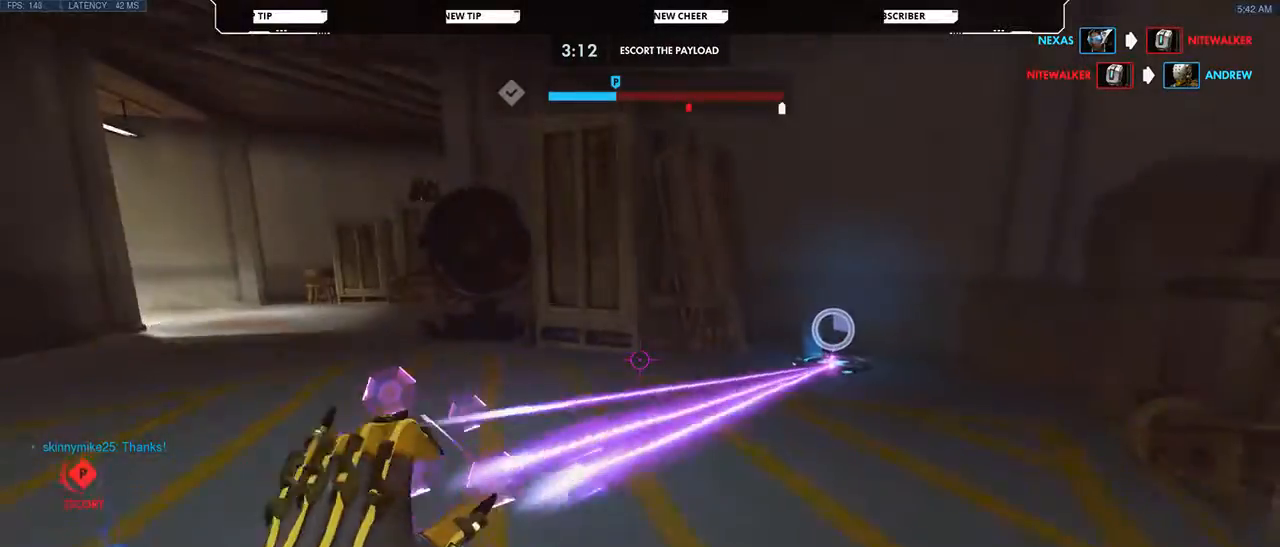
{"keys": ["w"], "mouse": ["right"], "events": [[300, "s", "up"], [367, "w", "down"], [467, "d", "up"]]}
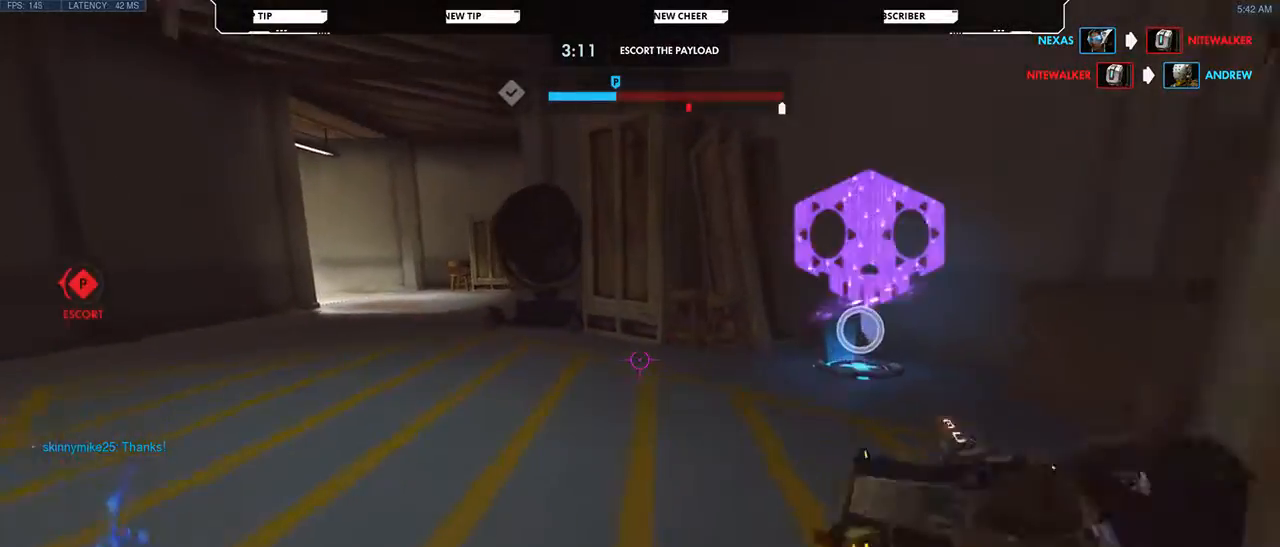
{"keys": ["w"], "mouse": [], "events": [[67, "mouse_right", "up"], [267, "space", "down"], [400, "space", "up"]]}
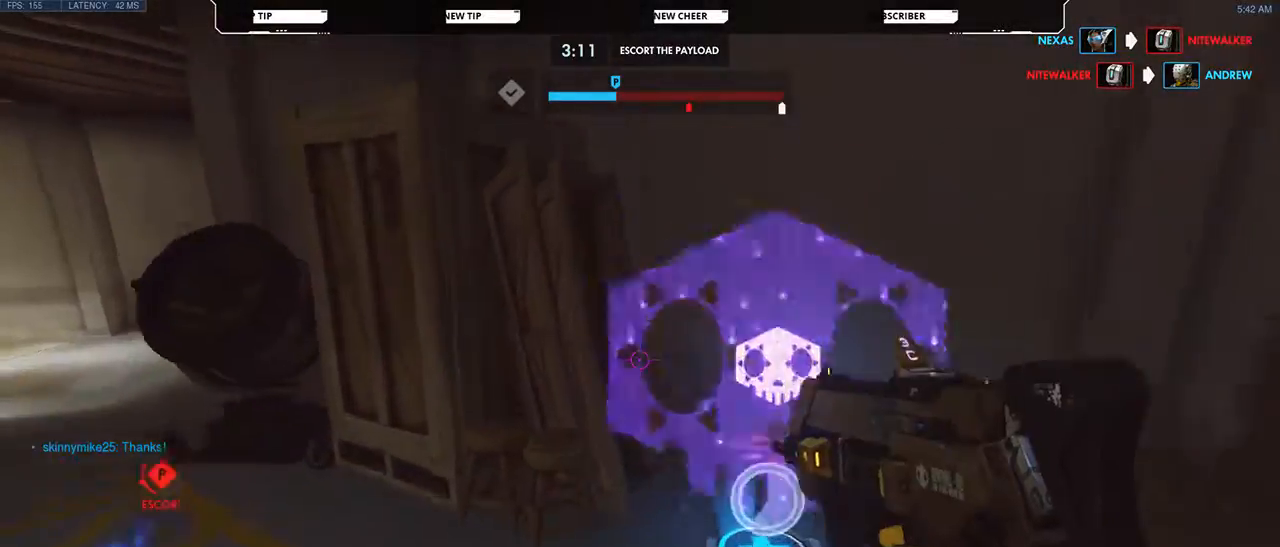
{"keys": ["d", "s"], "mouse": [], "events": [[33, "d", "down"], [167, "w", "up"], [467, "s", "down"]]}
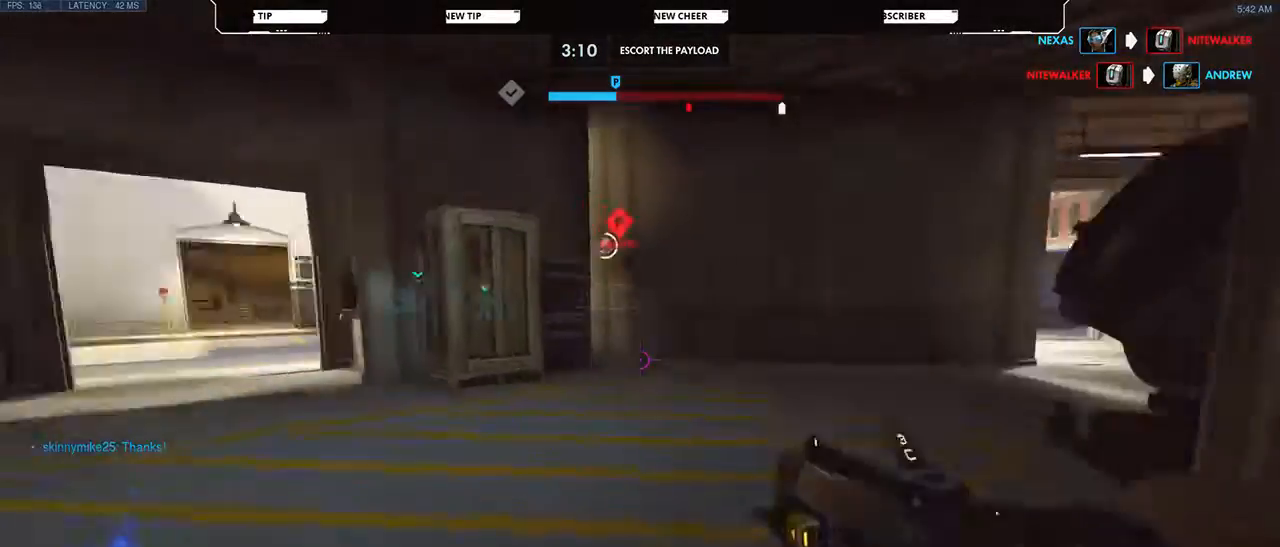
{"keys": ["a", "d"], "mouse": [], "events": [[333, "a", "down"], [433, "s", "up"]]}
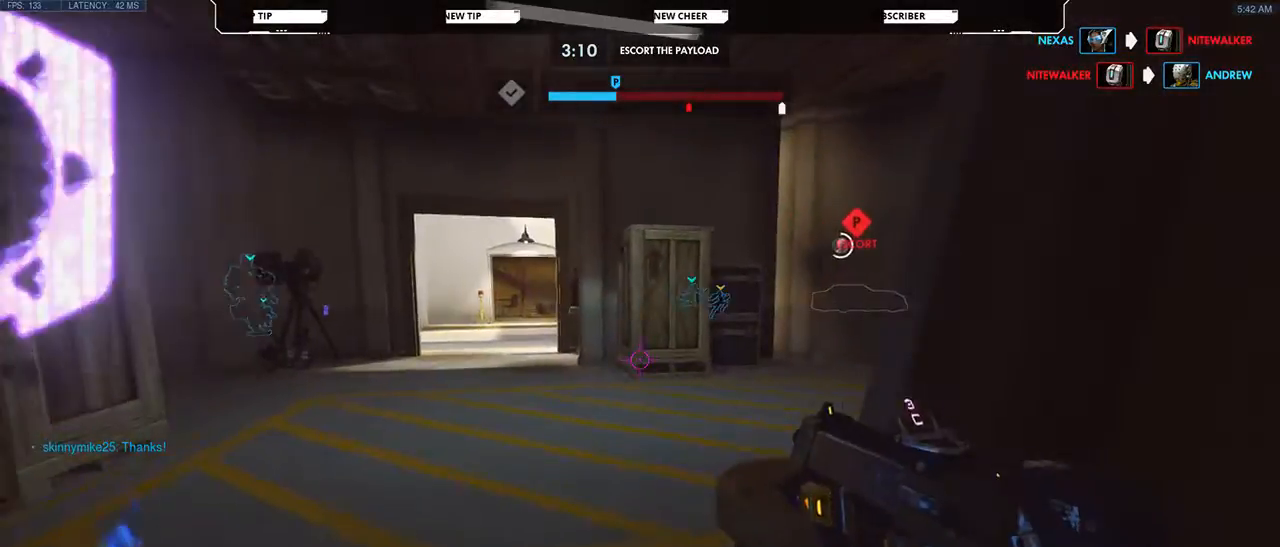
{"keys": ["w"], "mouse": [], "events": [[67, "d", "up"], [133, "s", "down"], [333, "s", "up"], [400, "w", "down"], [500, "a", "up"]]}
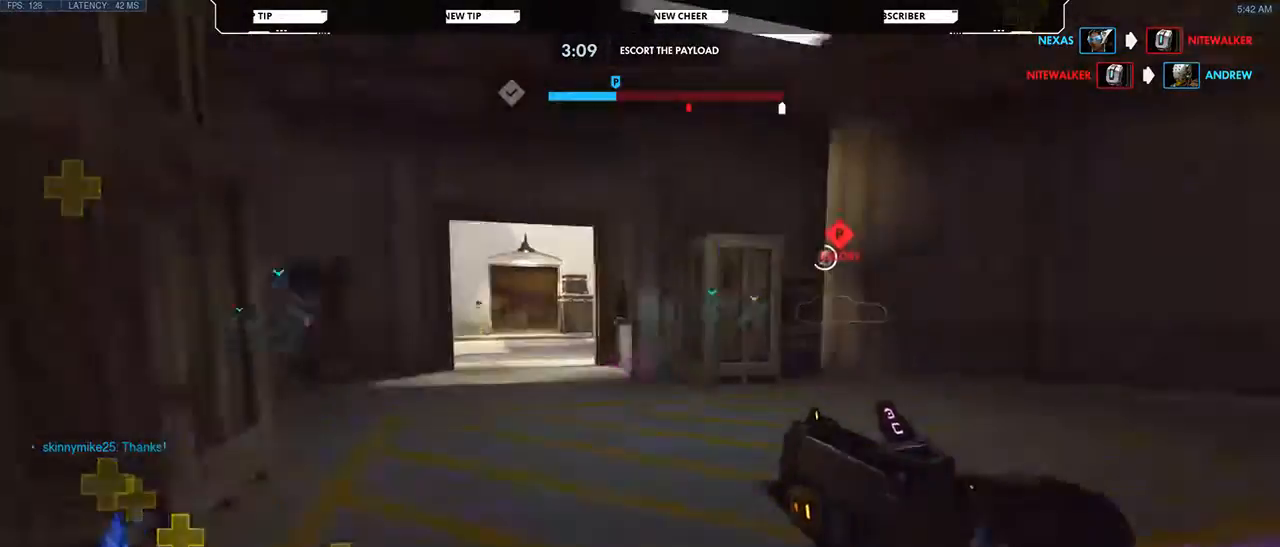
{"keys": ["s"], "mouse": [], "events": [[67, "shift", "down"], [100, "d", "down"], [233, "shift", "up"], [333, "a", "down"], [367, "w", "up"], [467, "d", "up"], [467, "s", "down"], [500, "a", "up"]]}
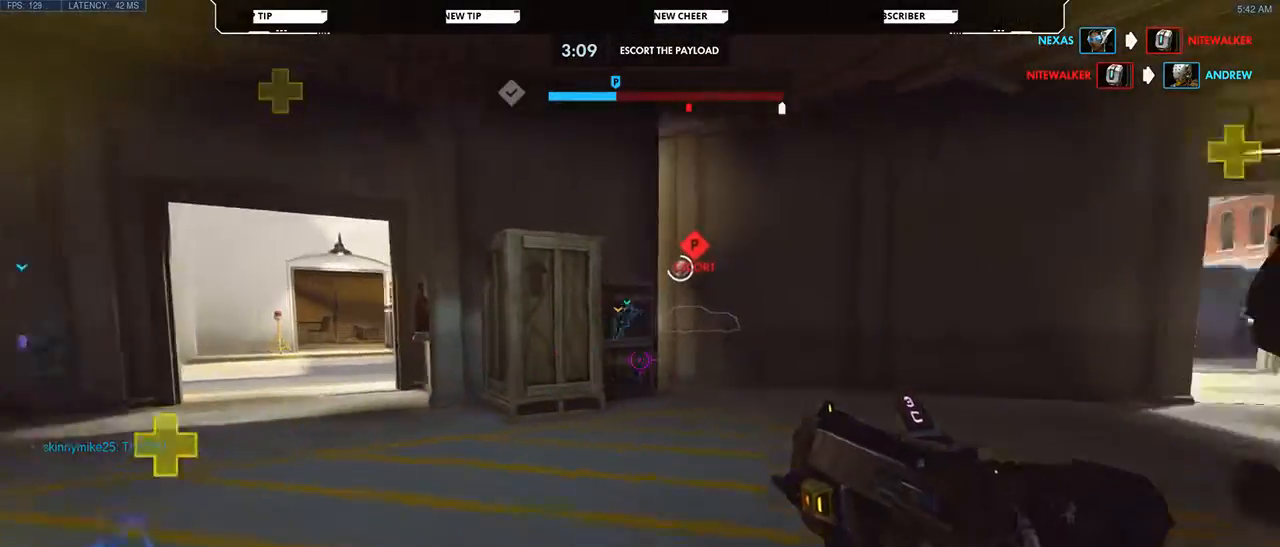
{"keys": ["a"], "mouse": [], "events": [[300, "a", "down"], [433, "s", "up"]]}
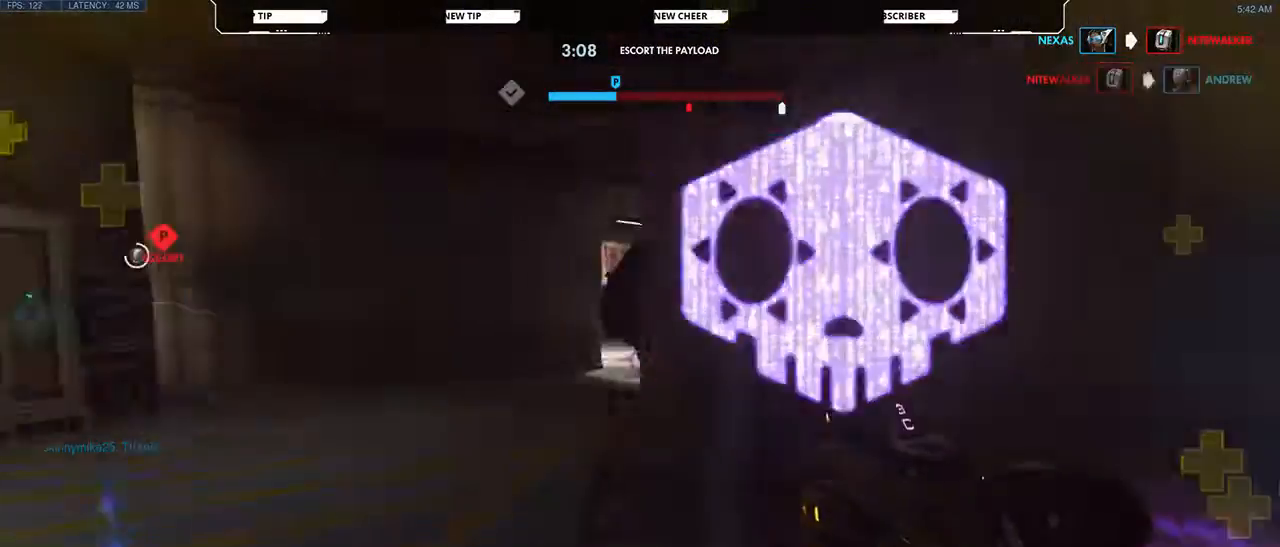
{"keys": ["d", "w"], "mouse": [], "events": [[300, "w", "down"], [433, "a", "up"], [433, "d", "down"]]}
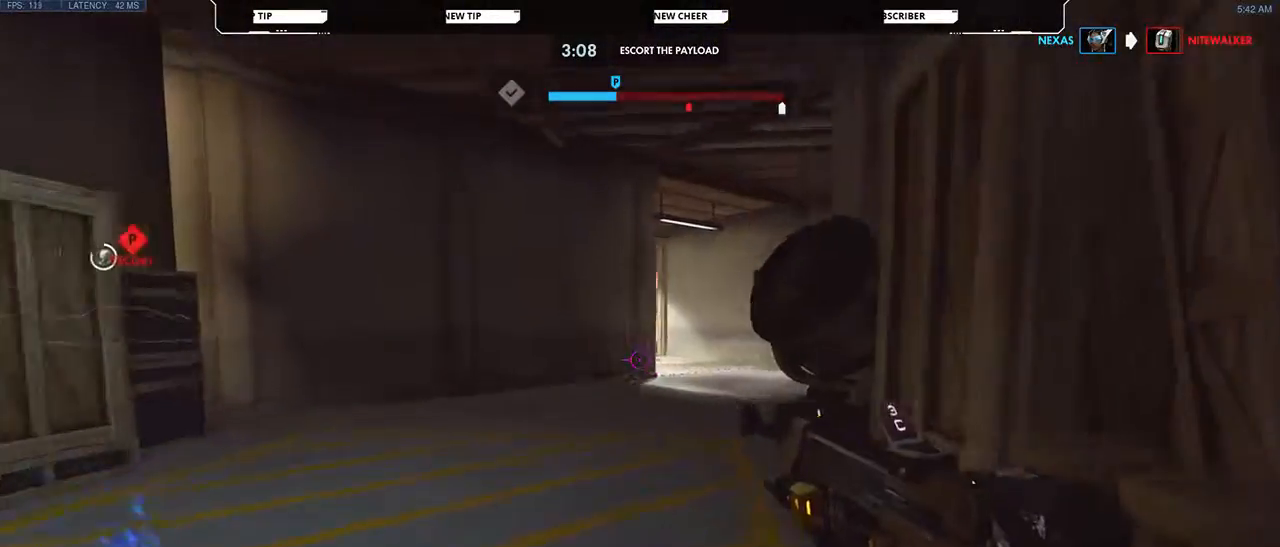
{"keys": ["d", "s"], "mouse": [], "events": [[167, "shift", "down"], [333, "shift", "up"], [333, "w", "up"], [400, "s", "down"]]}
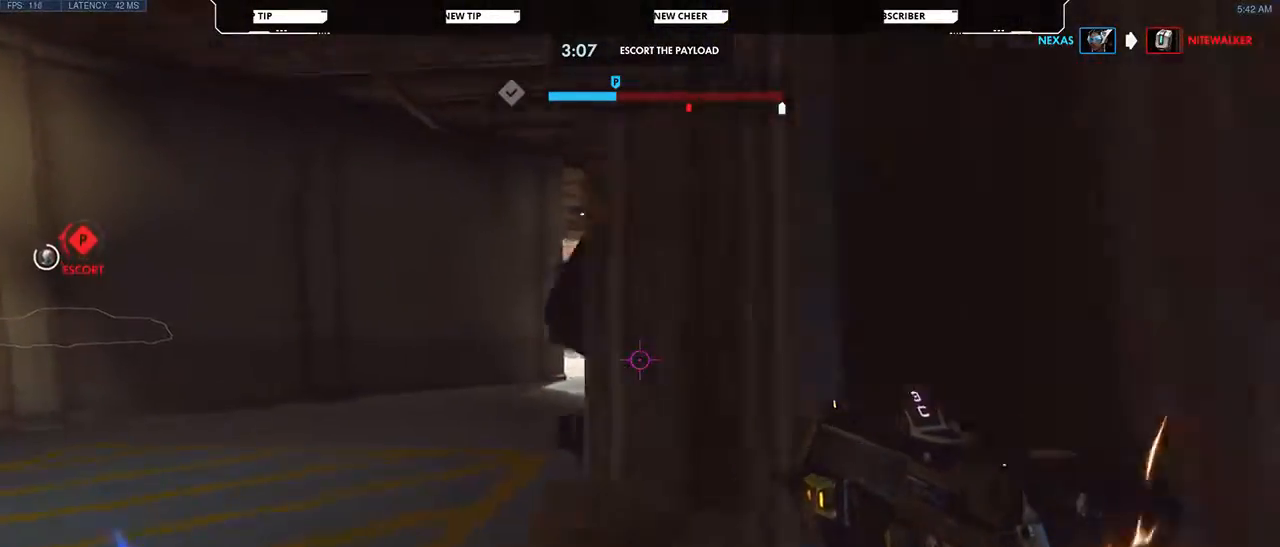
{"keys": ["a", "d"], "mouse": [], "events": [[233, "a", "down"], [367, "s", "up"]]}
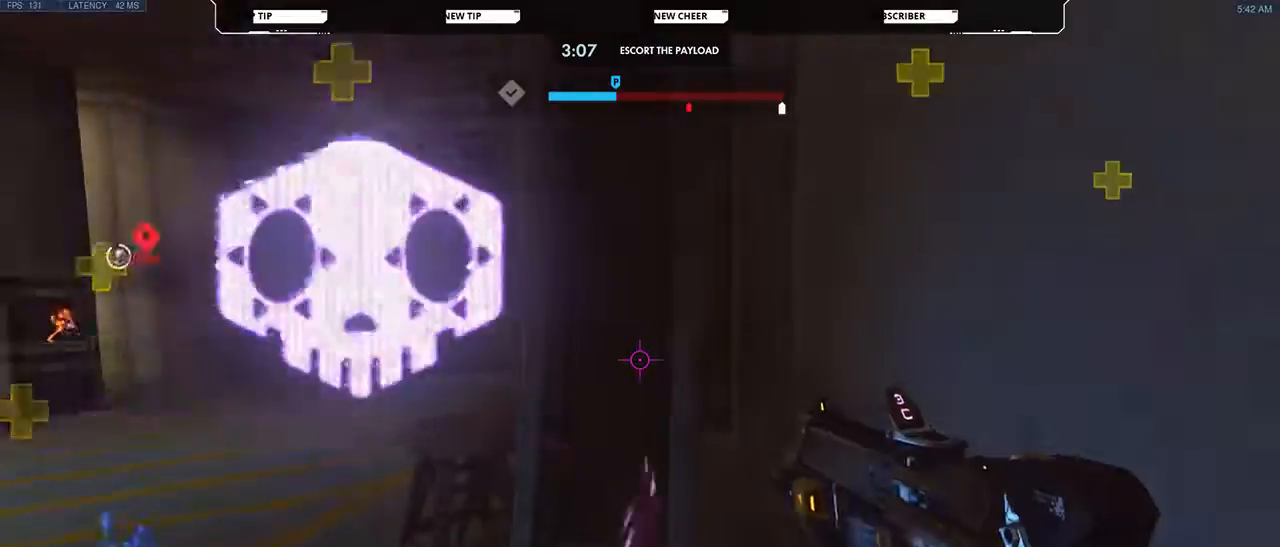
{"keys": ["a", "w"], "mouse": [], "events": [[33, "w", "down"], [100, "d", "up"], [167, "a", "up"], [300, "a", "down"]]}
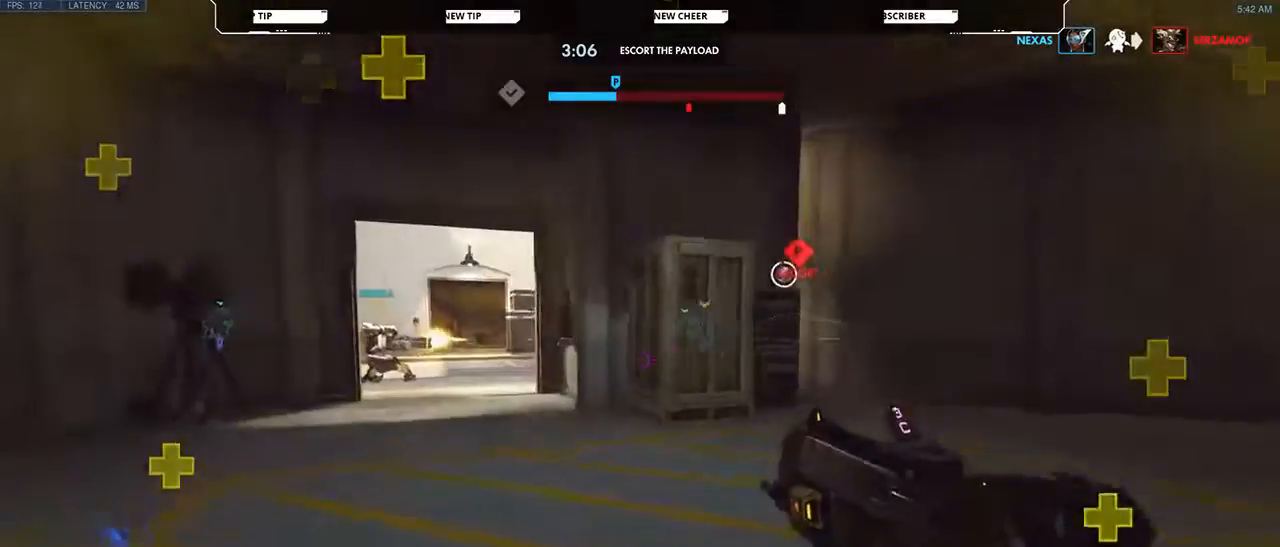
{"keys": ["a"], "mouse": [], "events": [[100, "mouse_right", "down"], [133, "shift", "down"], [167, "mouse_right", "up"], [267, "shift", "up"], [367, "w", "up"]]}
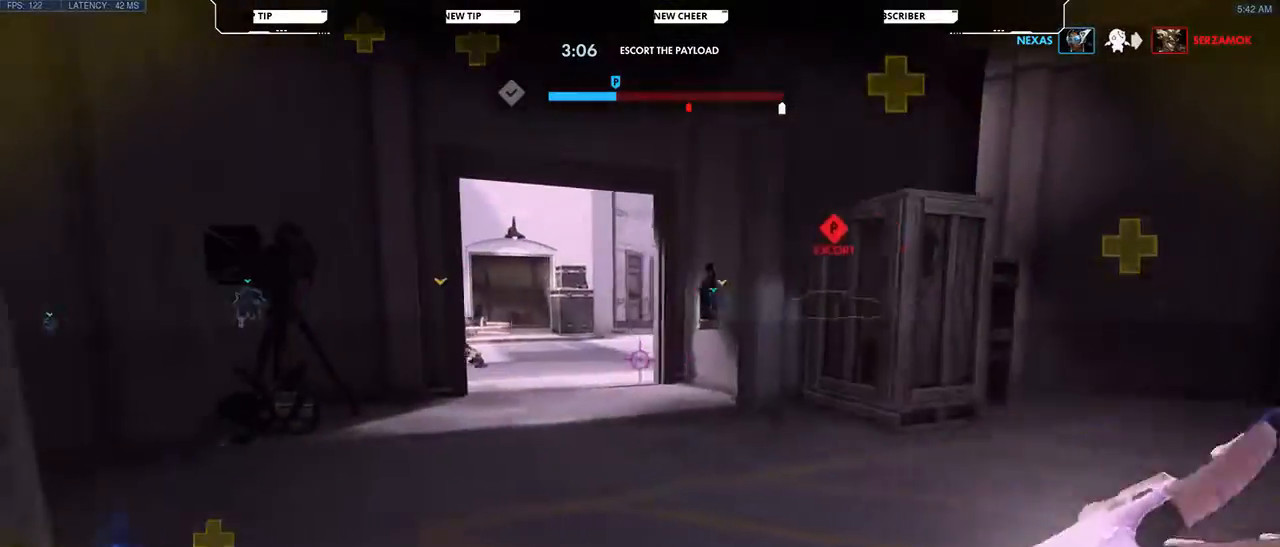
{"keys": ["w"], "mouse": [], "events": [[133, "w", "down"], [467, "a", "up"]]}
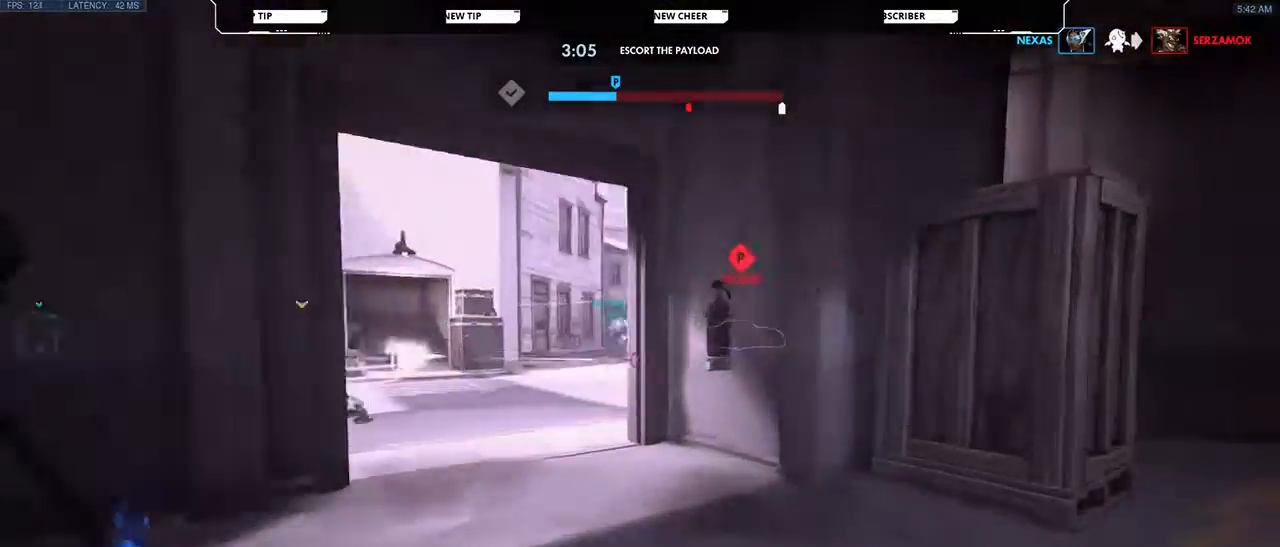
{"keys": ["w"], "mouse": [], "events": [[33, "d", "down"], [367, "d", "up"]]}
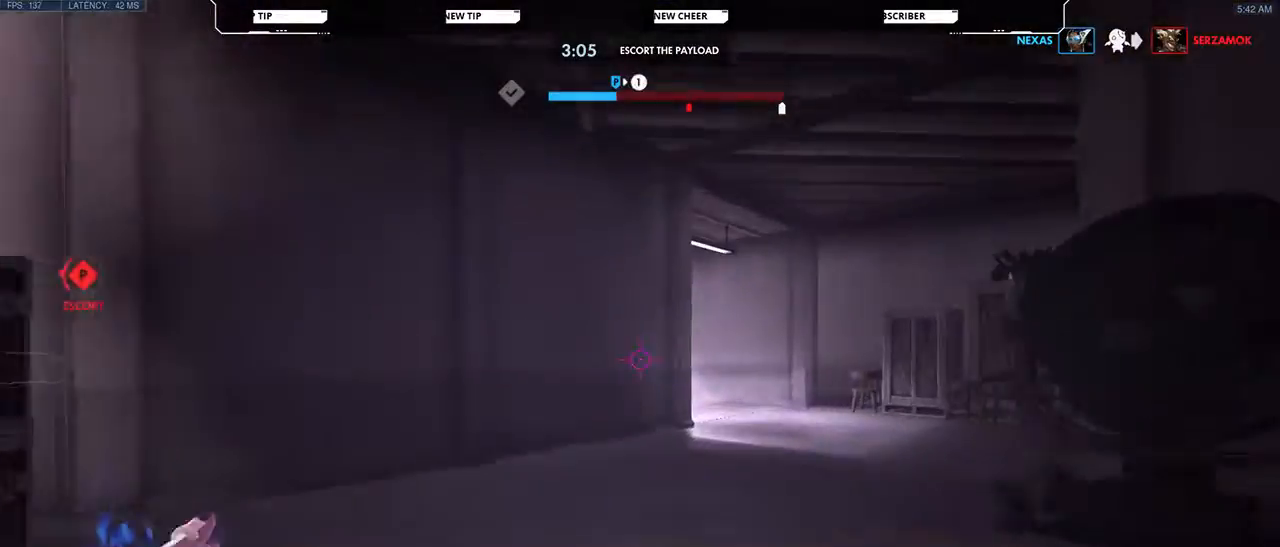
{"keys": ["d", "w"], "mouse": [], "events": [[500, "d", "down"]]}
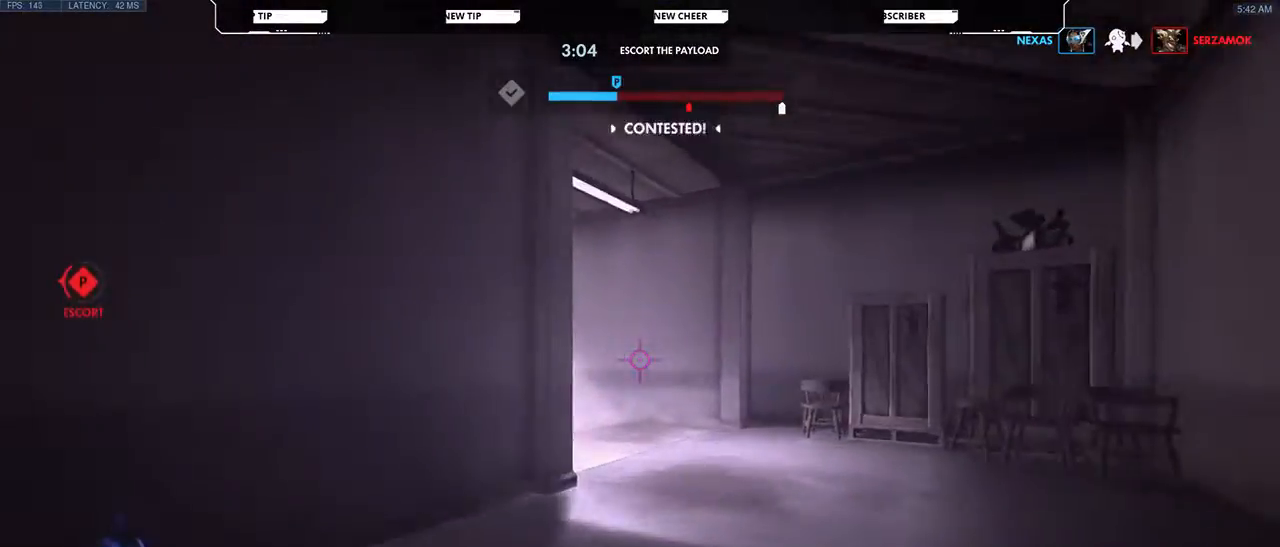
{"keys": ["d", "w"], "mouse": [], "events": []}
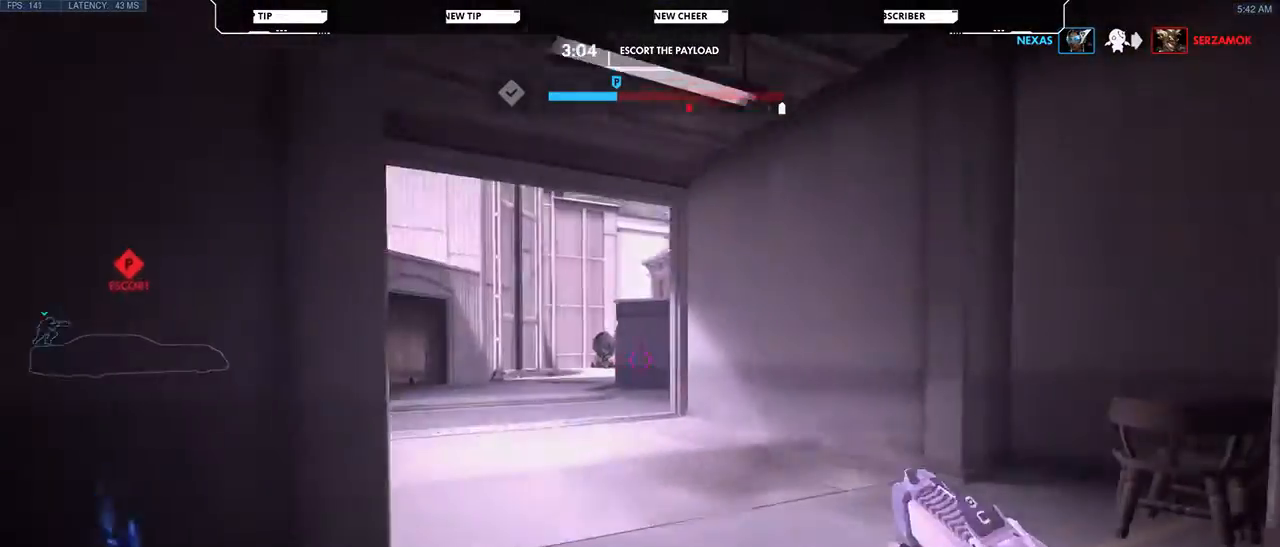
{"keys": ["d", "w"], "mouse": [], "events": [[167, "d", "up"], [400, "d", "down"]]}
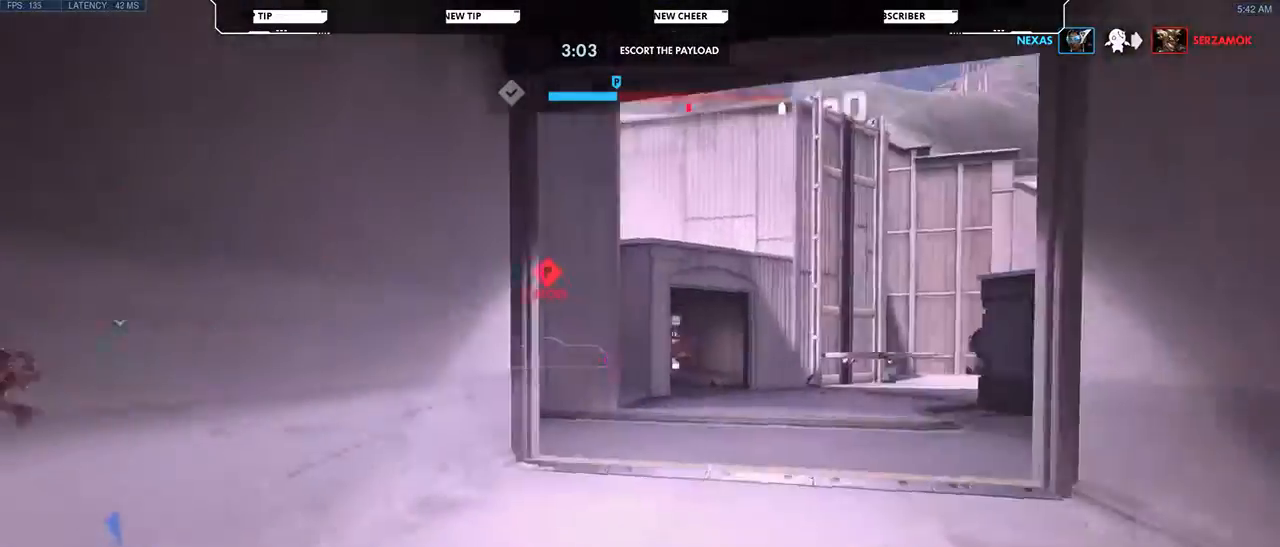
{"keys": ["w"], "mouse": [], "events": [[400, "d", "up"]]}
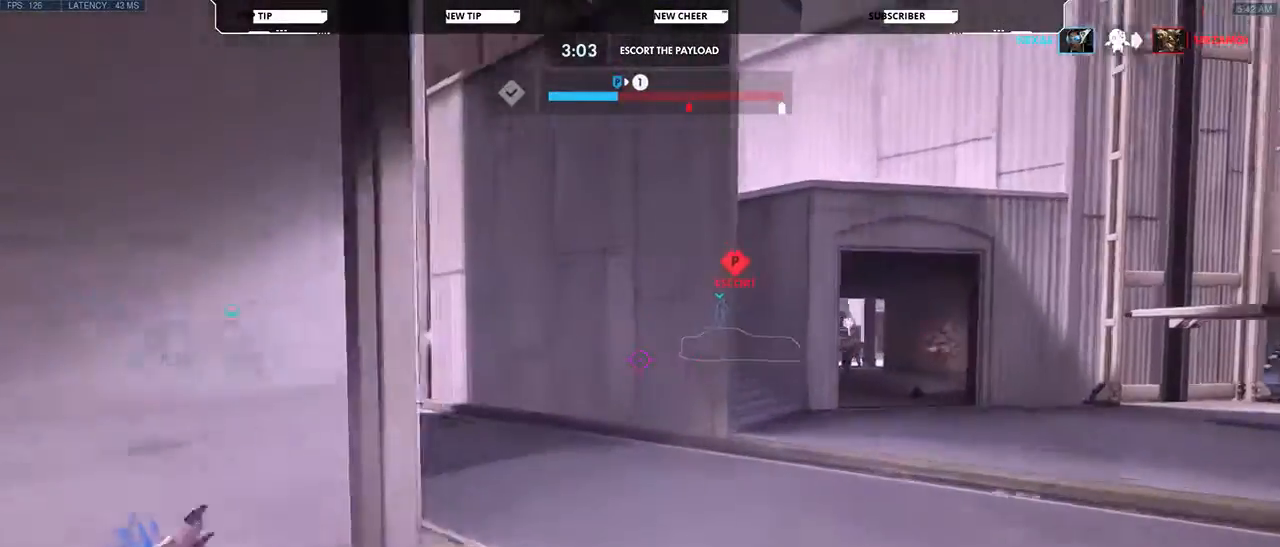
{"keys": ["d"], "mouse": [], "events": [[233, "d", "down"], [333, "w", "up"]]}
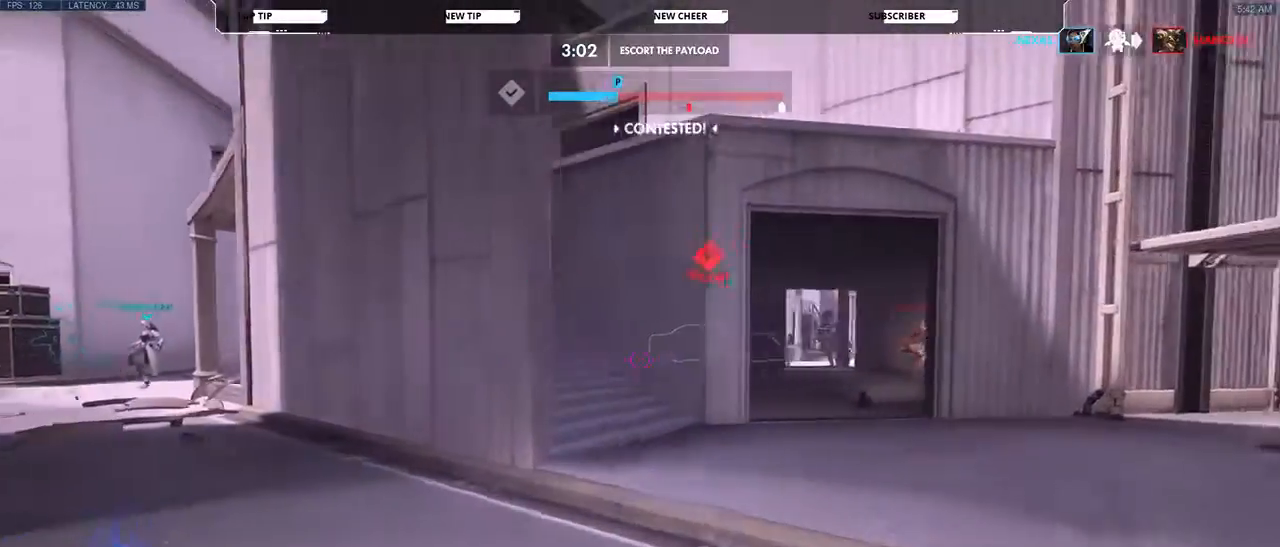
{"keys": ["d"], "mouse": [], "events": []}
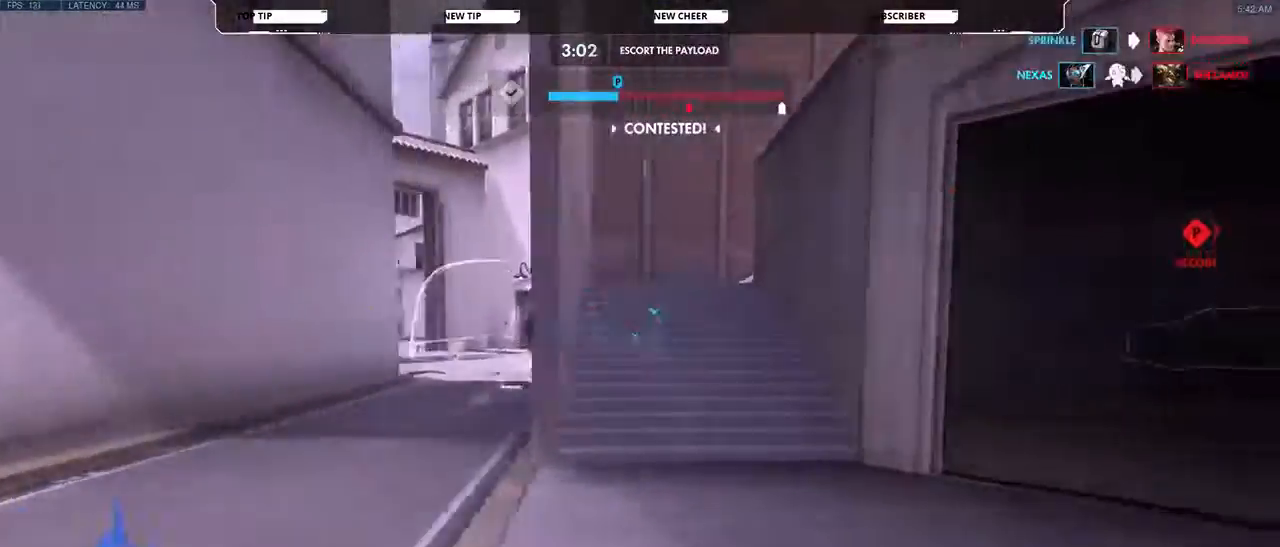
{"keys": ["a"], "mouse": [], "events": [[133, "d", "up"], [133, "s", "down"], [233, "a", "down"], [367, "s", "up"]]}
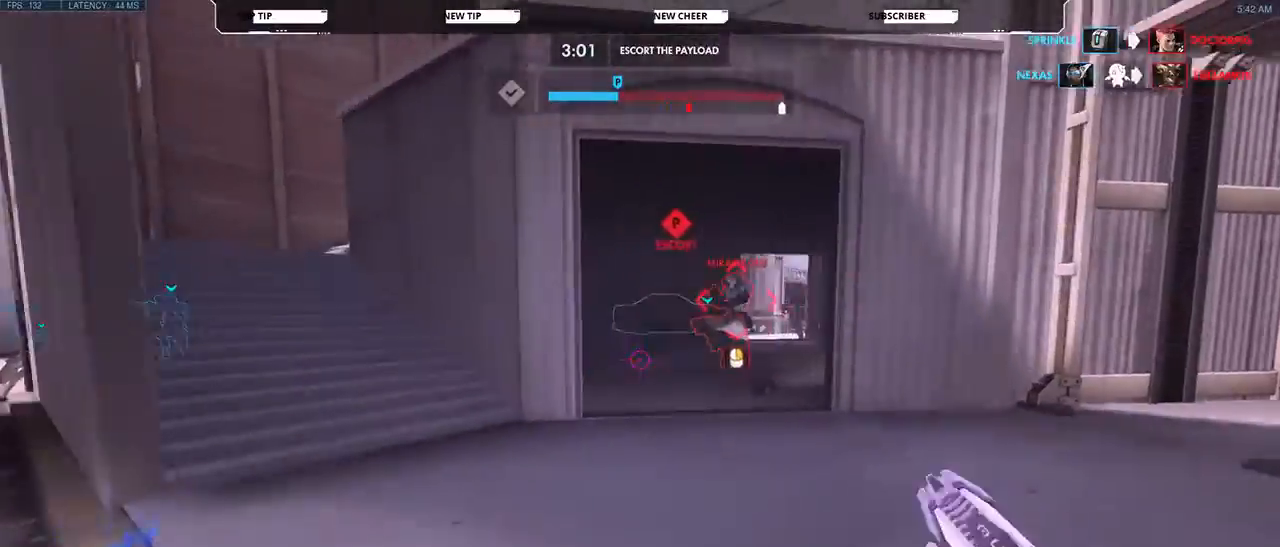
{"keys": ["a"], "mouse": [], "events": []}
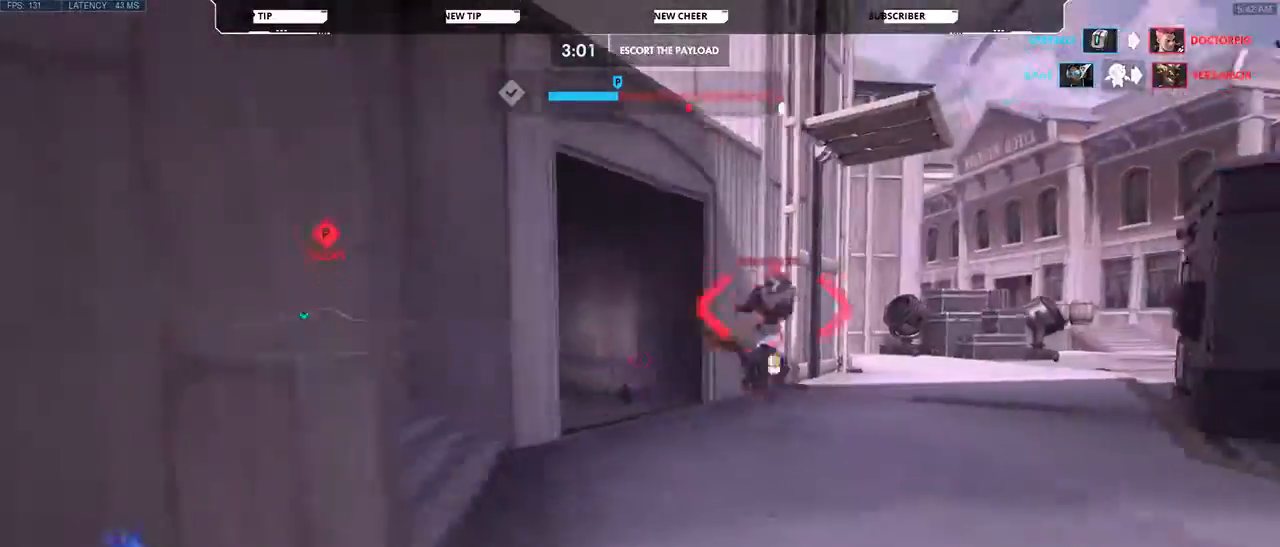
{"keys": ["s"], "mouse": [], "events": [[67, "d", "down"], [133, "a", "up"], [367, "s", "down"], [433, "d", "up"]]}
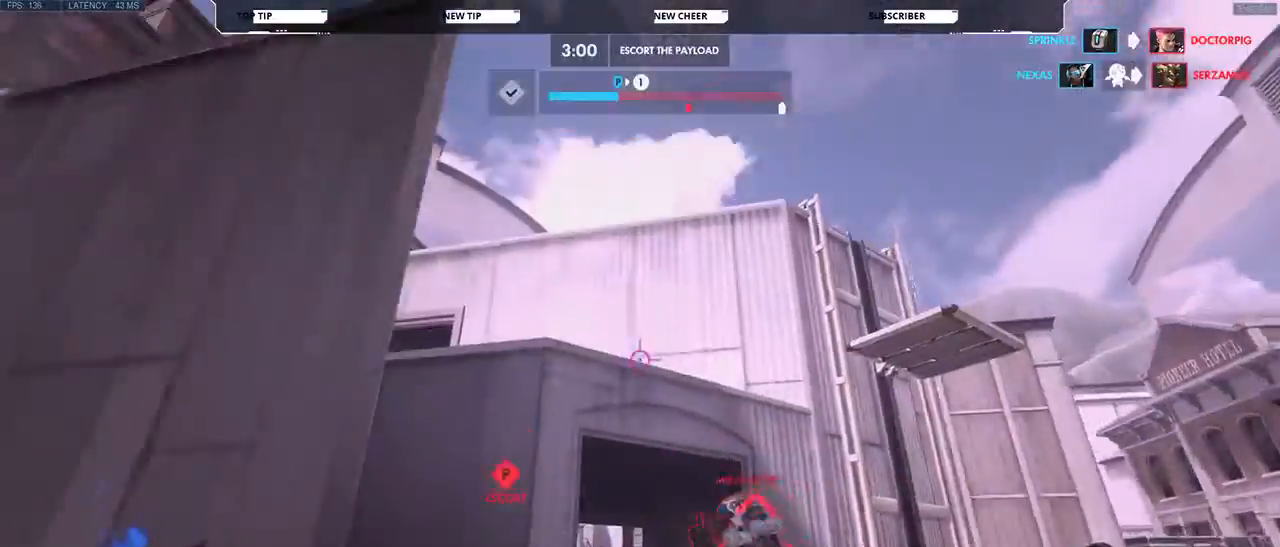
{"keys": ["s"], "mouse": [], "events": [[167, "e", "down"], [267, "e", "up"]]}
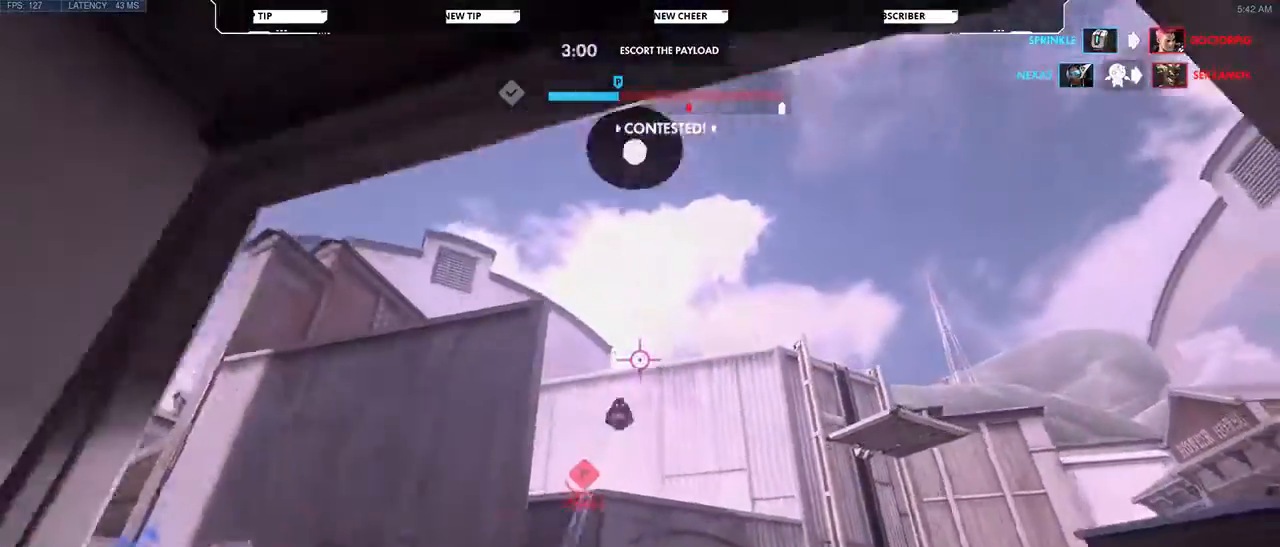
{"keys": ["a", "s"], "mouse": [], "events": [[333, "a", "down"]]}
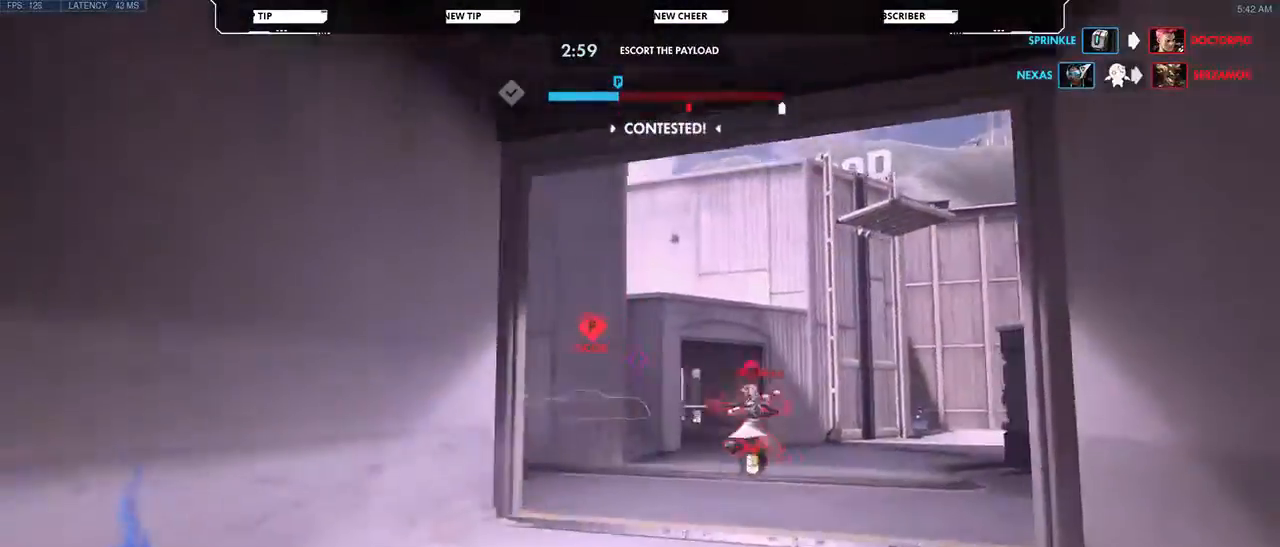
{"keys": ["d", "w"], "mouse": ["right"], "events": [[67, "mouse_right", "down"], [167, "mouse_right", "up"], [267, "s", "up"], [300, "mouse_right", "down"], [400, "d", "down"], [400, "w", "down"], [433, "a", "up"]]}
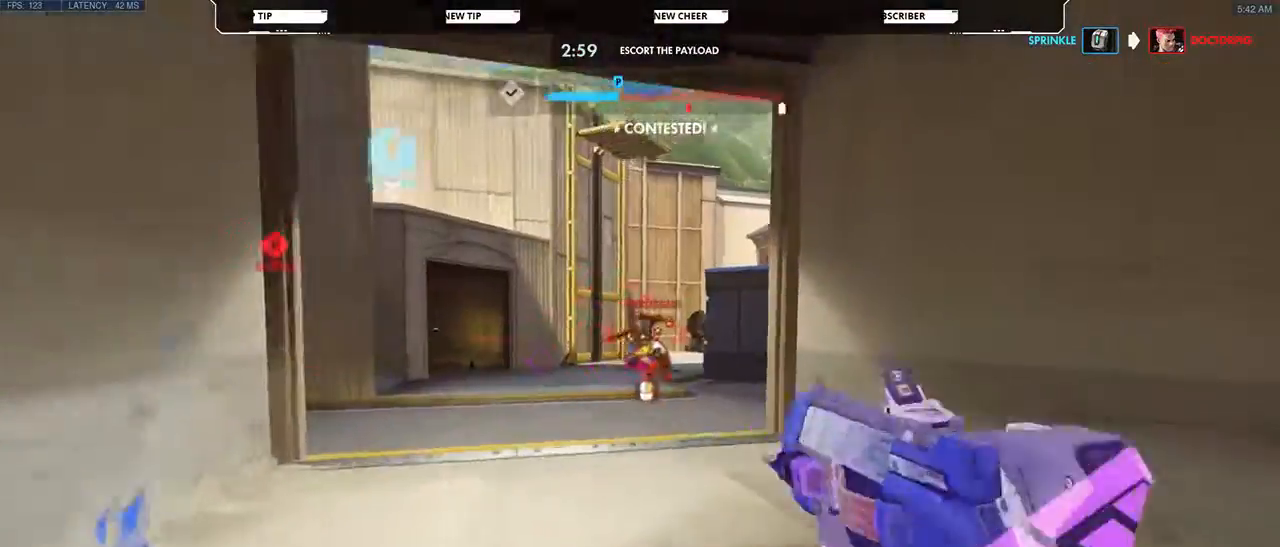
{"keys": ["a", "w"], "mouse": ["right"], "events": [[33, "d", "up"], [133, "a", "down"]]}